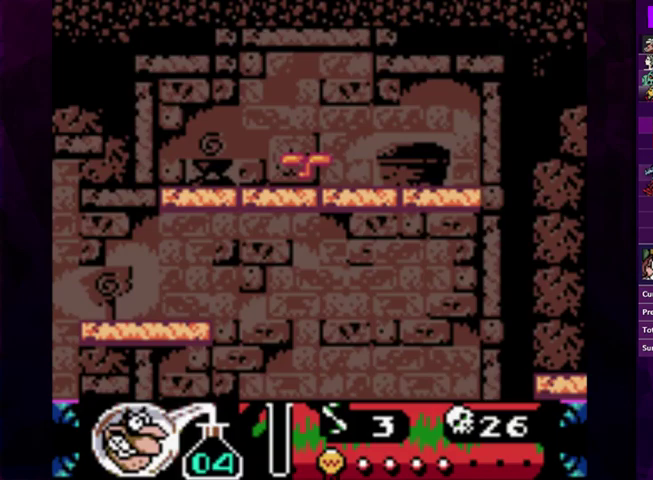
Gameplay with a controller (PlayStation layout); each line is a JSON object with the inputs held at the frame after it. "events" lists button and stick changes between this image and that frame as [ms after this image, input, new state], when the widget could be followed in between. Not read: L3 R3 left_stick right_stick.
{"buttons": ["DPAD_RIGHT"], "events": []}
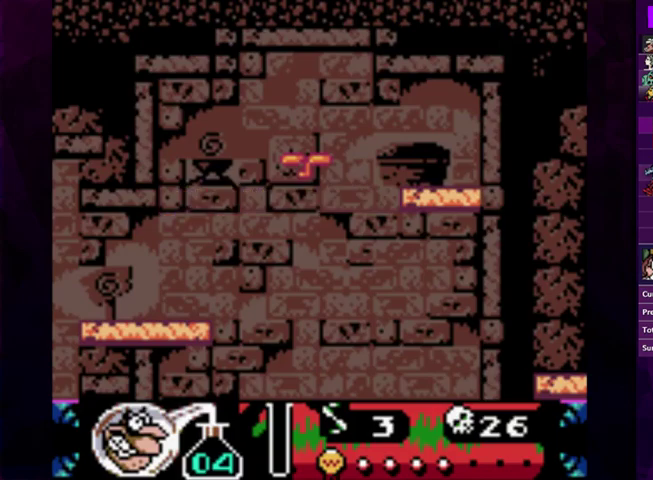
{"buttons": ["DPAD_RIGHT"], "events": []}
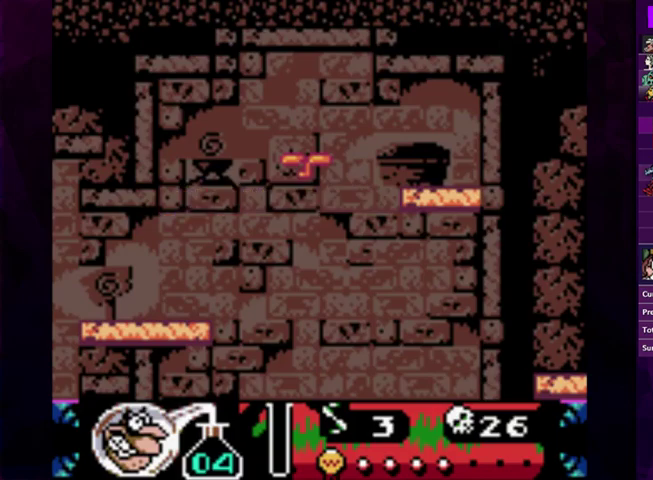
{"buttons": ["DPAD_RIGHT"], "events": []}
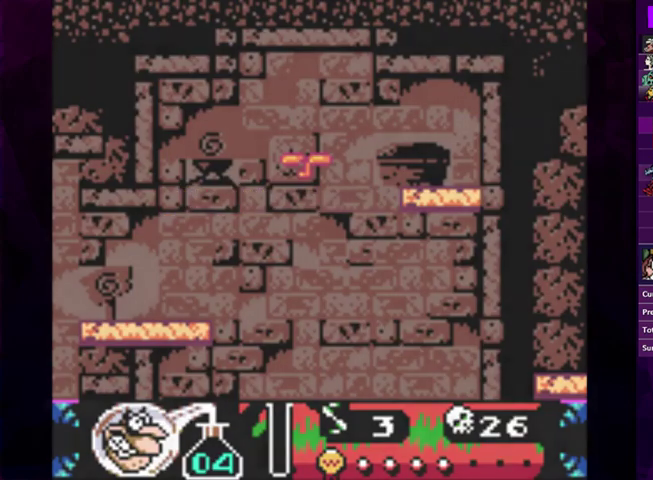
{"buttons": ["DPAD_RIGHT"], "events": []}
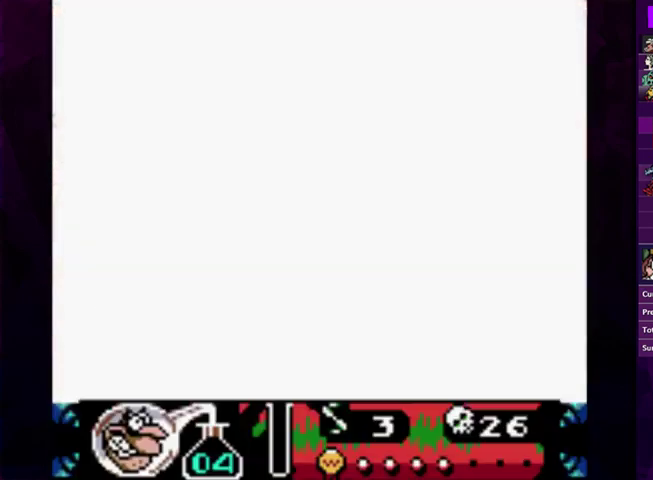
{"buttons": ["DPAD_RIGHT"], "events": []}
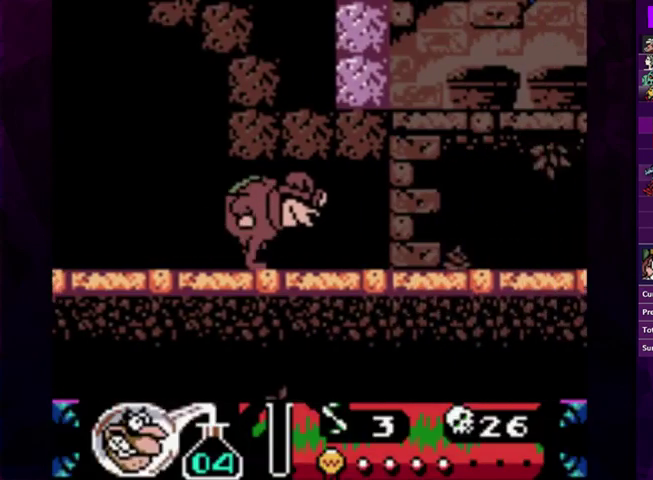
{"buttons": ["DPAD_RIGHT"], "events": []}
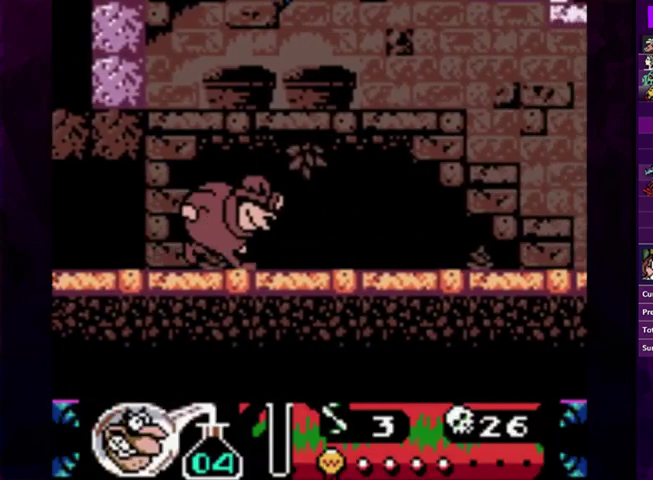
{"buttons": ["DPAD_RIGHT"], "events": []}
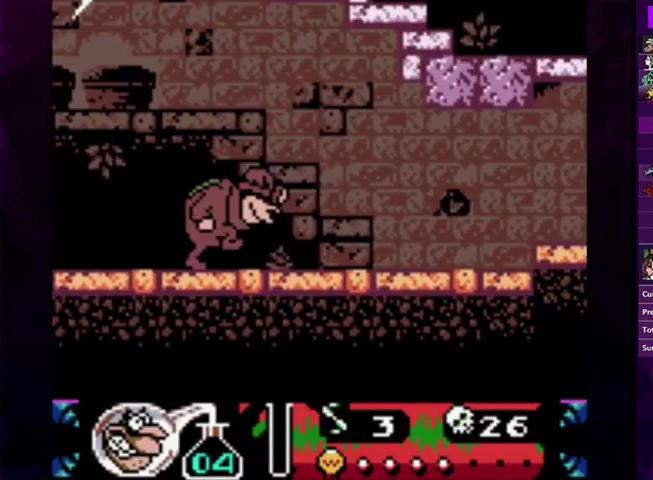
{"buttons": ["CIRCLE", "DPAD_RIGHT"], "events": [[500, "CIRCLE", "down"]]}
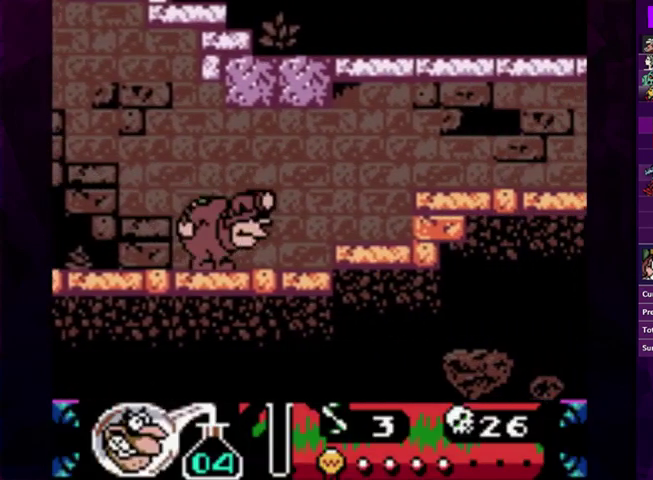
{"buttons": ["DPAD_RIGHT"], "events": [[267, "CIRCLE", "up"]]}
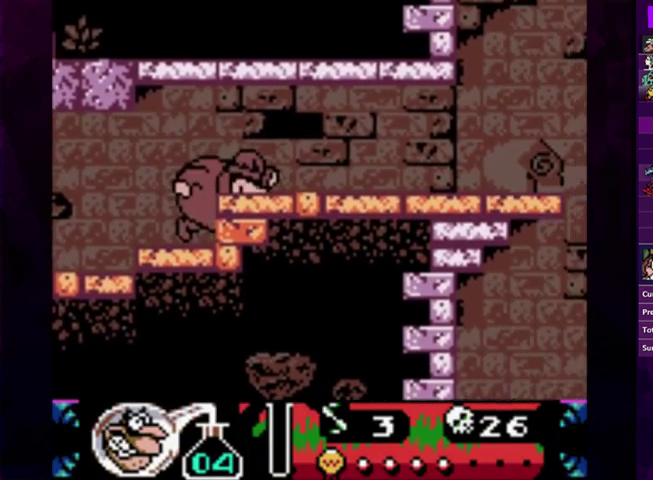
{"buttons": ["DPAD_RIGHT"], "events": [[33, "CIRCLE", "down"], [167, "CIRCLE", "up"]]}
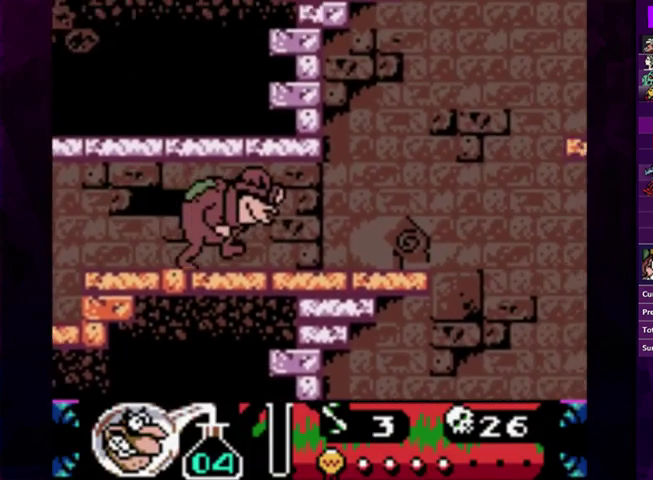
{"buttons": ["DPAD_RIGHT"], "events": []}
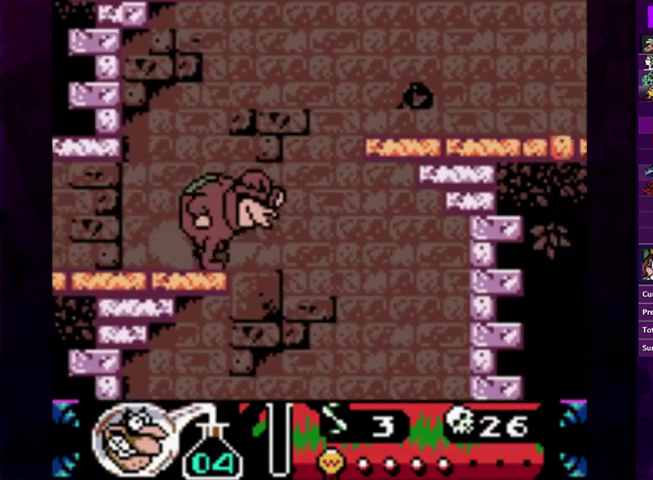
{"buttons": [], "events": [[500, "DPAD_RIGHT", "up"]]}
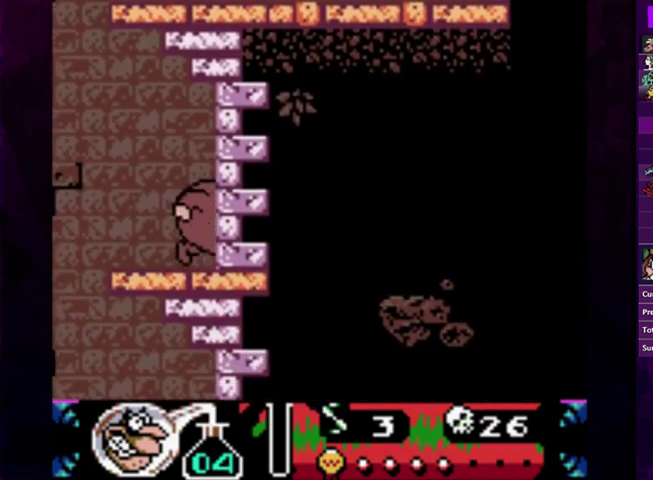
{"buttons": ["DPAD_LEFT"], "events": [[100, "DPAD_LEFT", "down"], [300, "CROSS", "down"], [367, "CROSS", "up"]]}
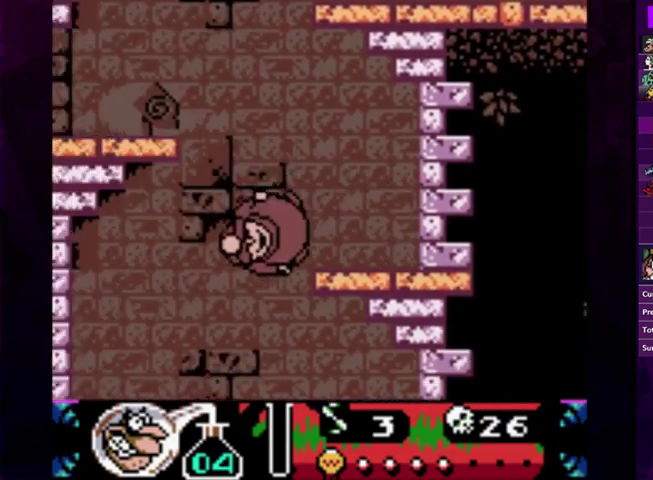
{"buttons": ["DPAD_RIGHT"], "events": [[367, "DPAD_LEFT", "up"], [467, "DPAD_RIGHT", "down"]]}
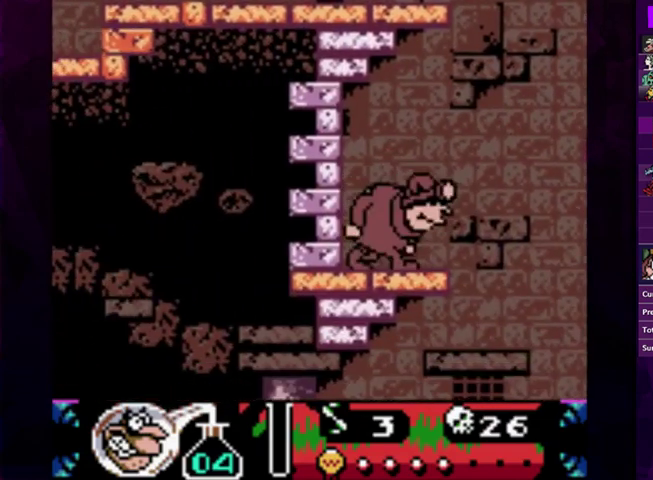
{"buttons": ["DPAD_RIGHT"], "events": [[100, "CROSS", "down"], [200, "CROSS", "up"]]}
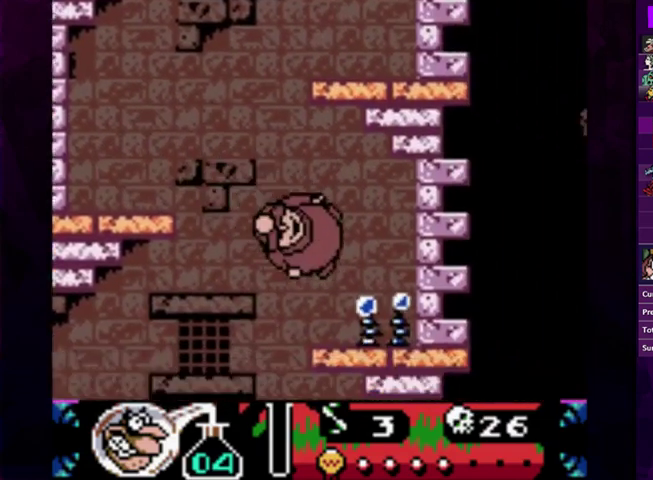
{"buttons": ["CROSS", "DPAD_LEFT"], "events": [[167, "DPAD_RIGHT", "up"], [267, "DPAD_LEFT", "down"], [433, "CROSS", "down"]]}
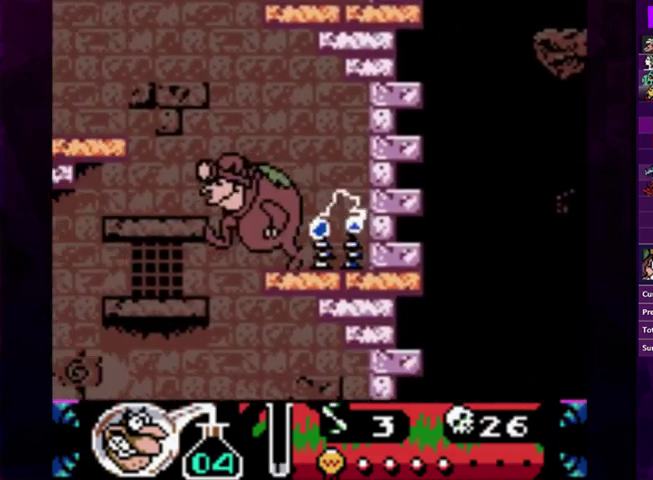
{"buttons": ["DPAD_LEFT"], "events": [[67, "CROSS", "up"]]}
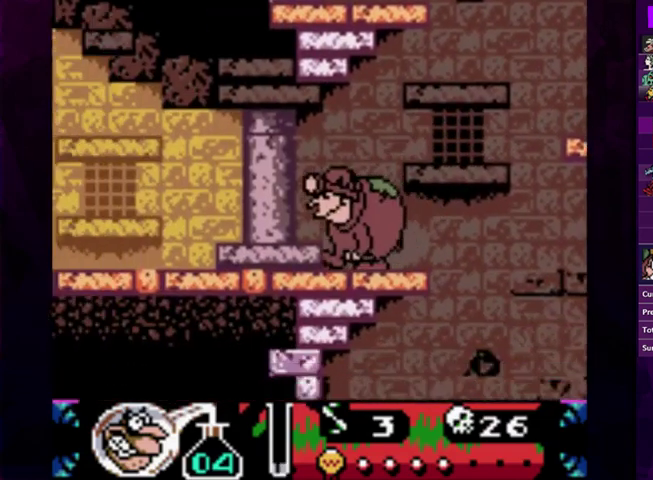
{"buttons": ["DPAD_LEFT"], "events": []}
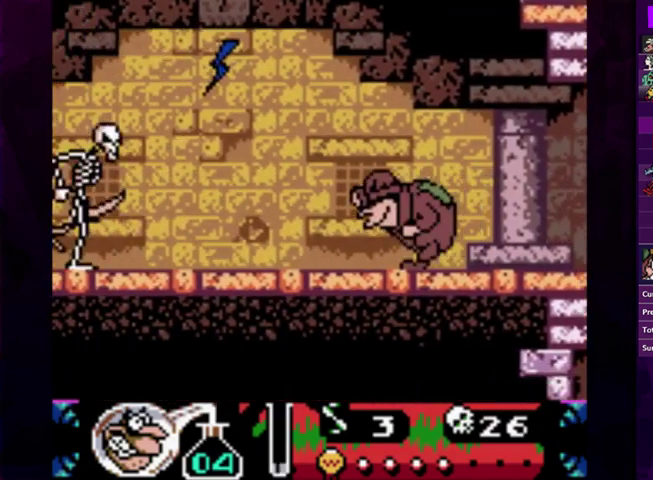
{"buttons": [], "events": [[200, "CIRCLE", "down"], [200, "DPAD_LEFT", "up"], [267, "CIRCLE", "up"], [300, "CROSS", "down"], [367, "CROSS", "up"]]}
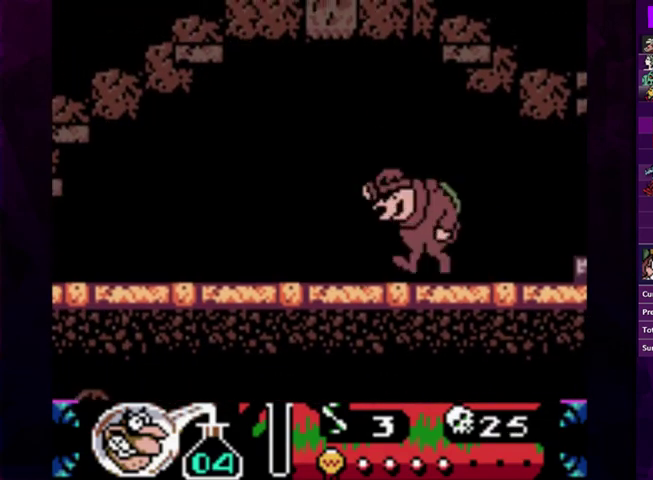
{"buttons": ["CROSS", "DPAD_LEFT"], "events": [[267, "DPAD_LEFT", "down"], [433, "CROSS", "down"]]}
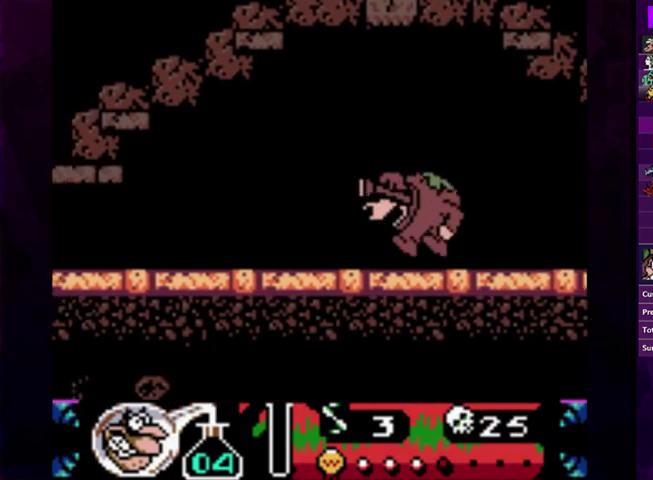
{"buttons": ["CROSS", "DPAD_LEFT"], "events": [[33, "CROSS", "up"], [433, "CROSS", "down"]]}
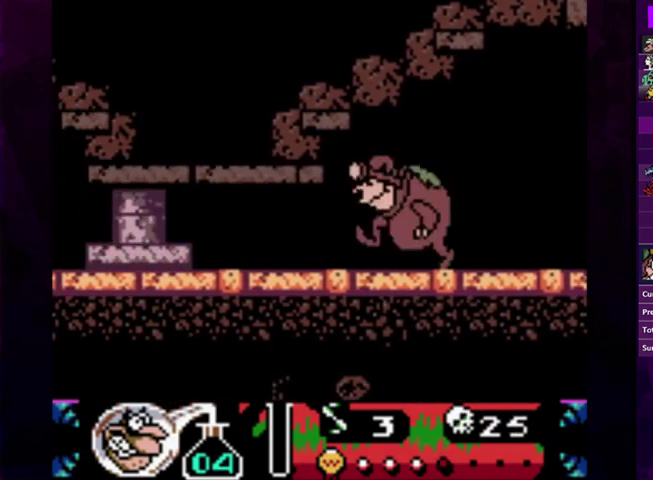
{"buttons": ["DPAD_LEFT"], "events": [[33, "CROSS", "up"]]}
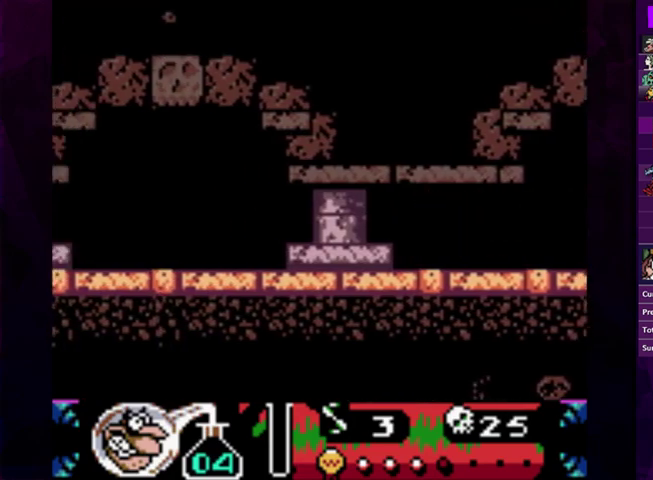
{"buttons": ["DPAD_LEFT"], "events": []}
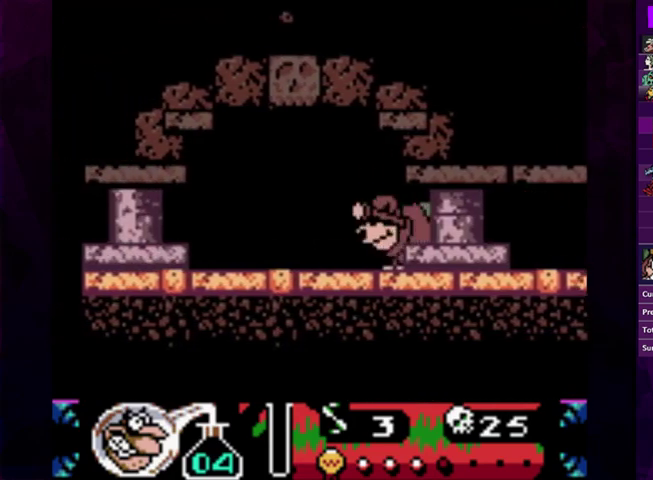
{"buttons": ["CROSS", "DPAD_LEFT"], "events": [[433, "CROSS", "down"]]}
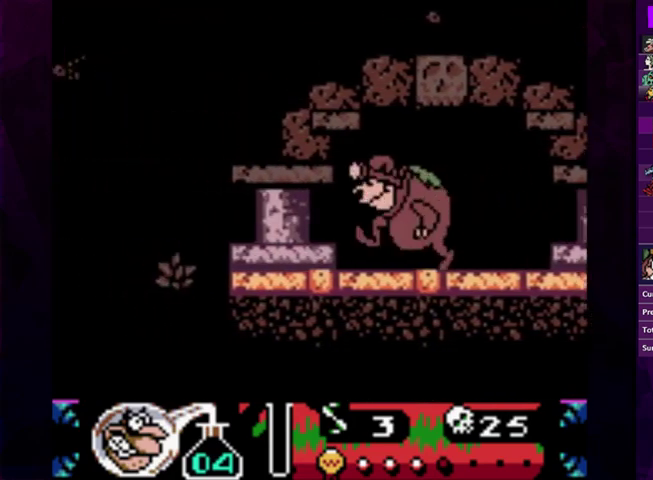
{"buttons": [], "events": [[33, "CROSS", "up"], [300, "DPAD_LEFT", "up"]]}
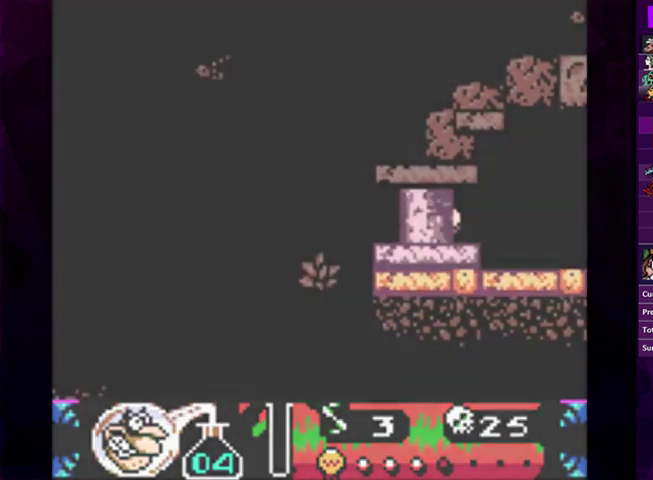
{"buttons": [], "events": []}
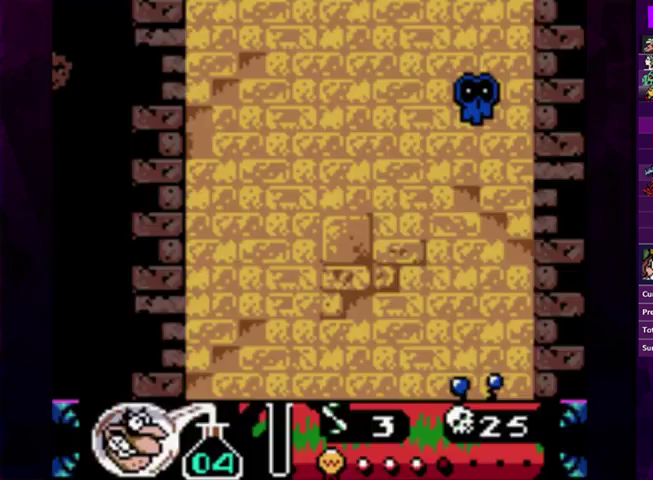
{"buttons": [], "events": []}